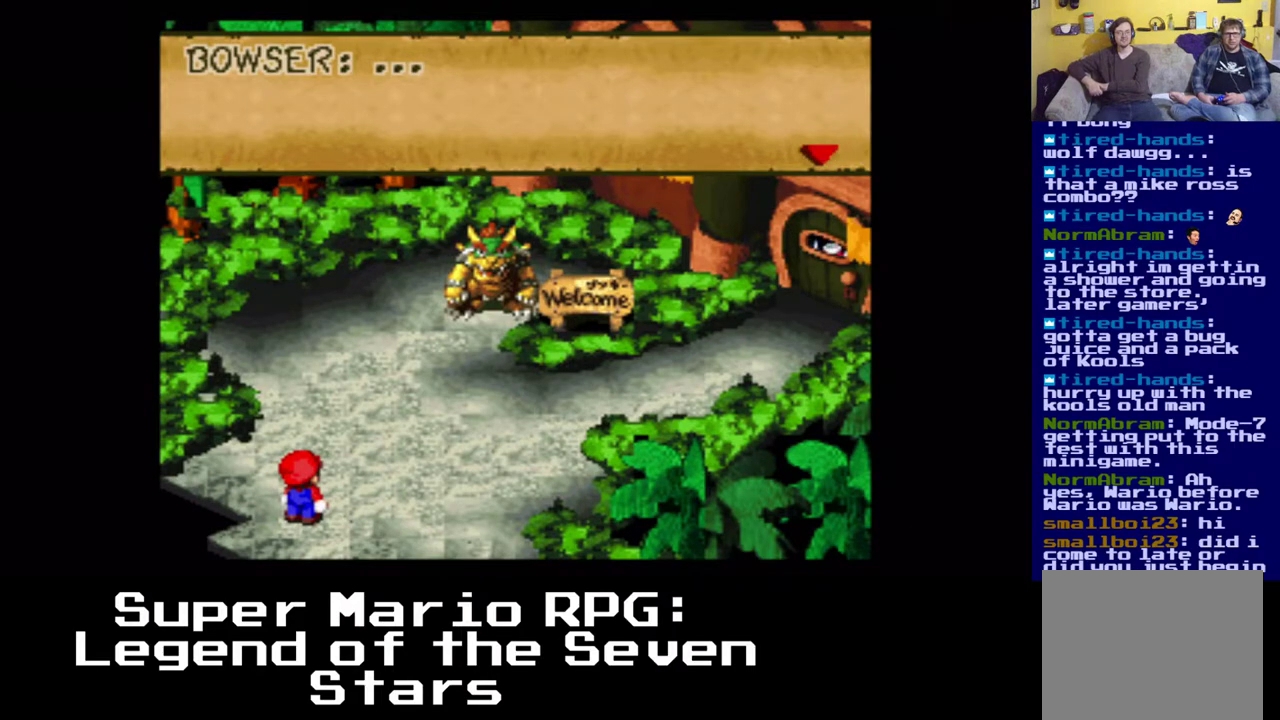
Gameplay with a controller (Xbox layout); each line is a JSON object with the inputs held at the frame after it. "events" lists button and stick changes between this image and that frame as [ms after this image, input, new state], when the widget could be followed in between.
{"buttons": [], "left_stick": "center", "right_stick": "center", "events": [[183, "B", "down"], [250, "B", "up"]]}
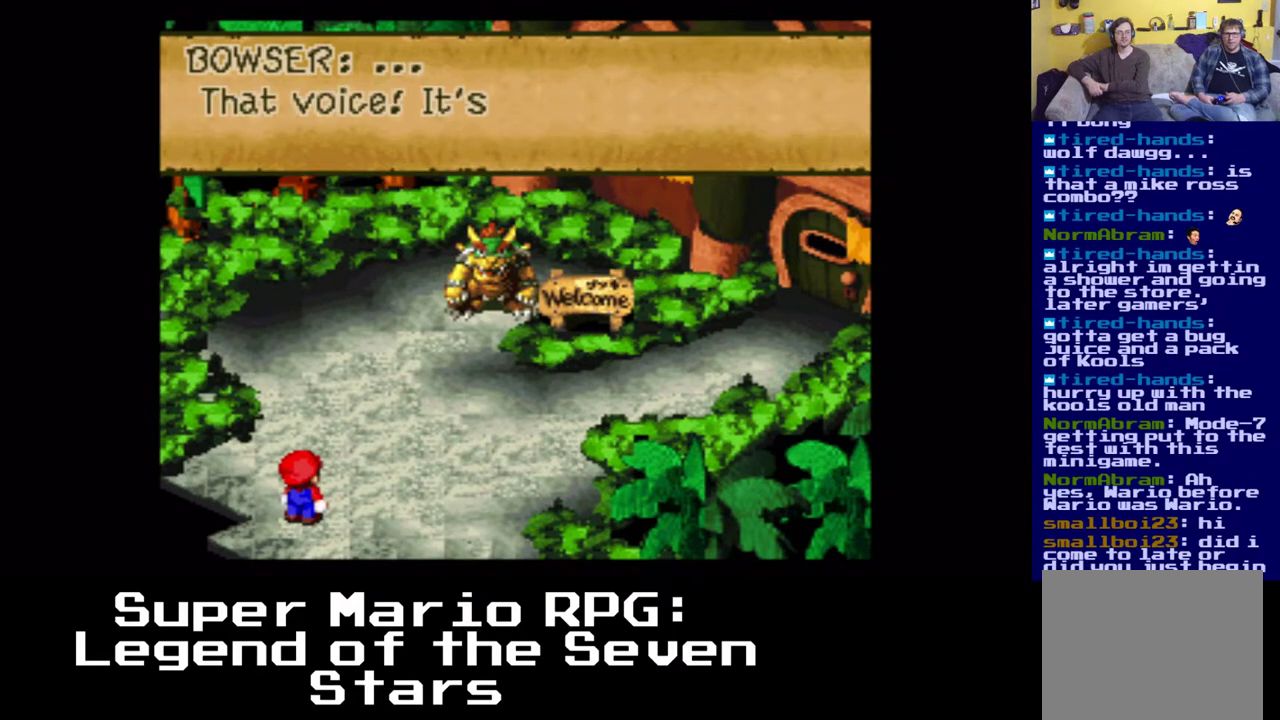
{"buttons": [], "left_stick": "center", "right_stick": "center", "events": []}
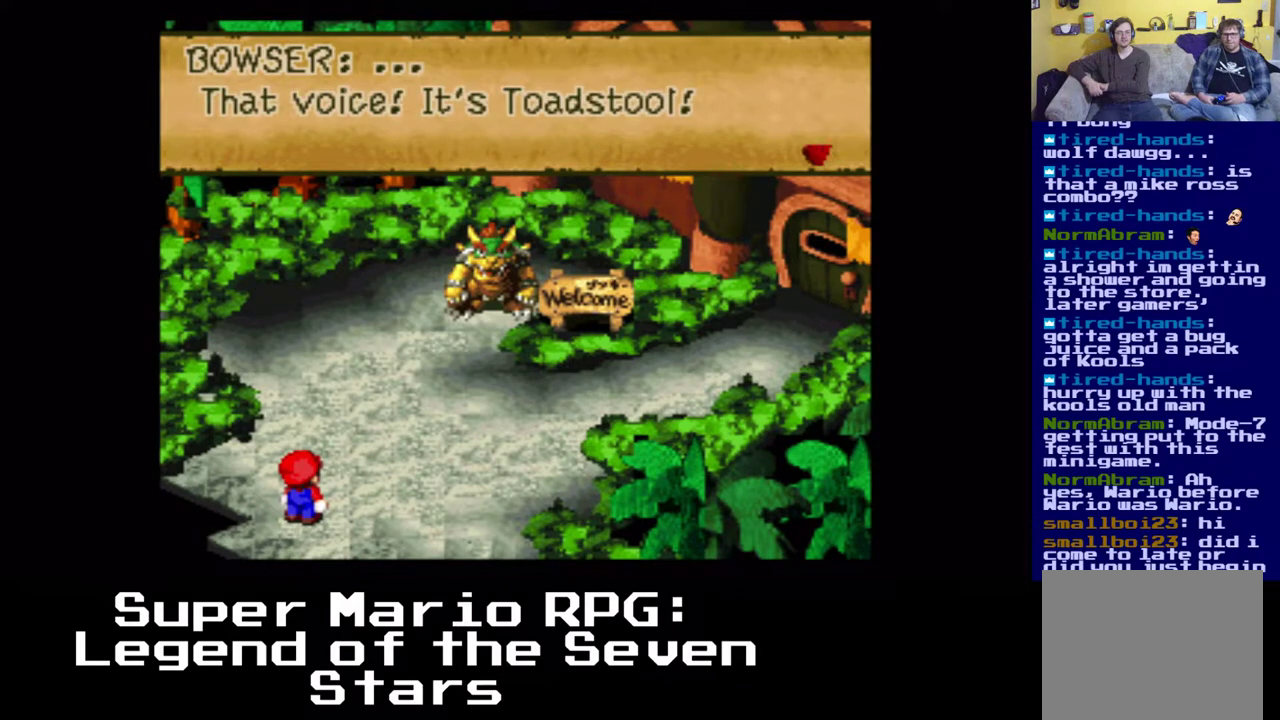
{"buttons": [], "left_stick": "center", "right_stick": "center", "events": []}
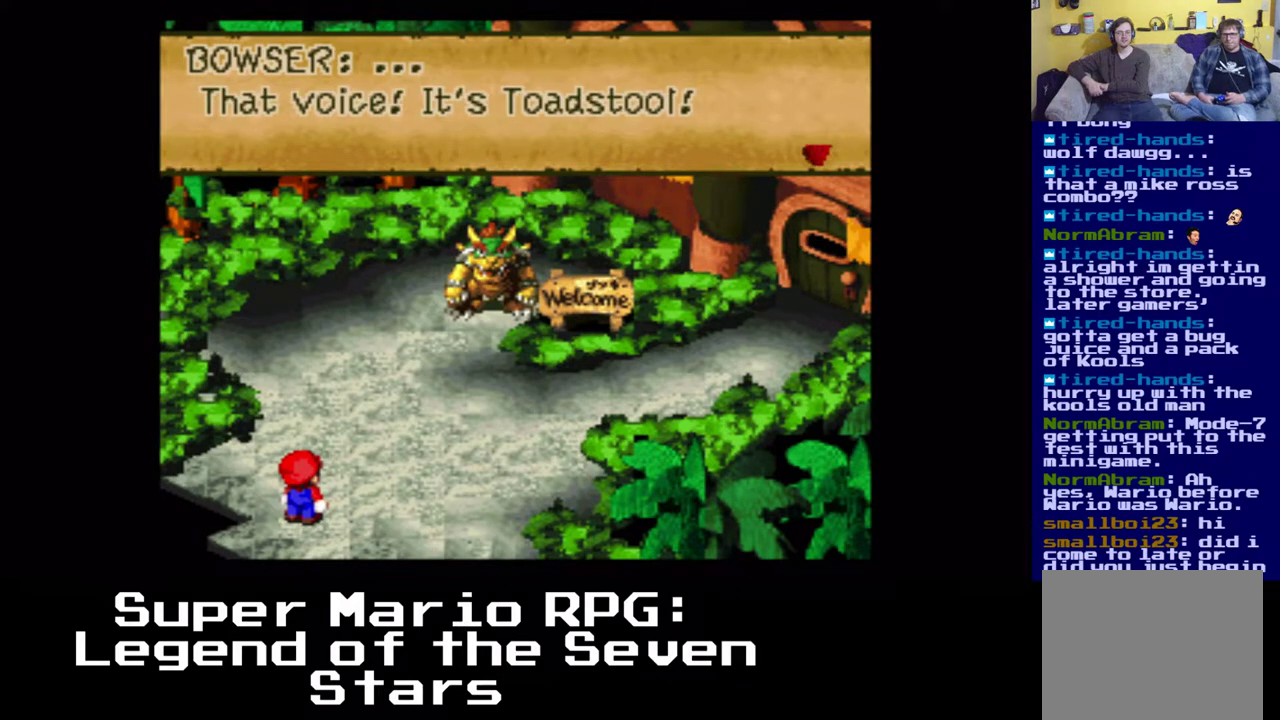
{"buttons": [], "left_stick": "center", "right_stick": "center", "events": []}
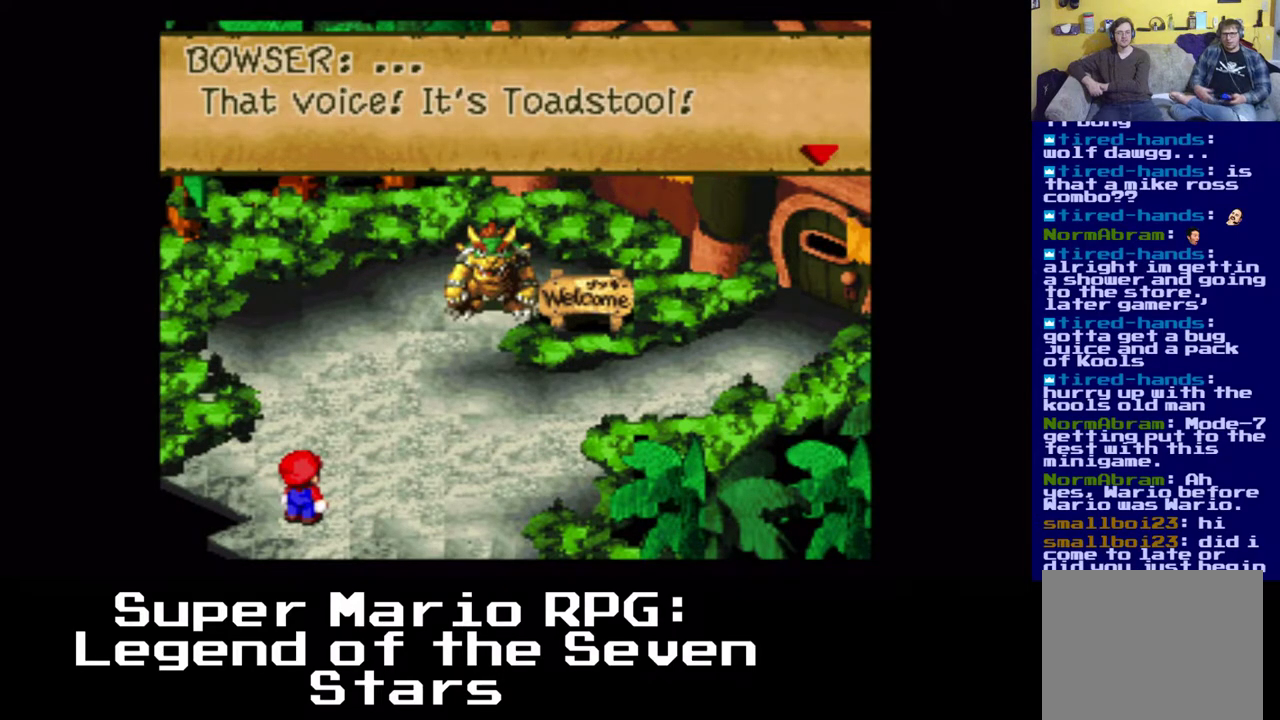
{"buttons": [], "left_stick": "center", "right_stick": "center", "events": []}
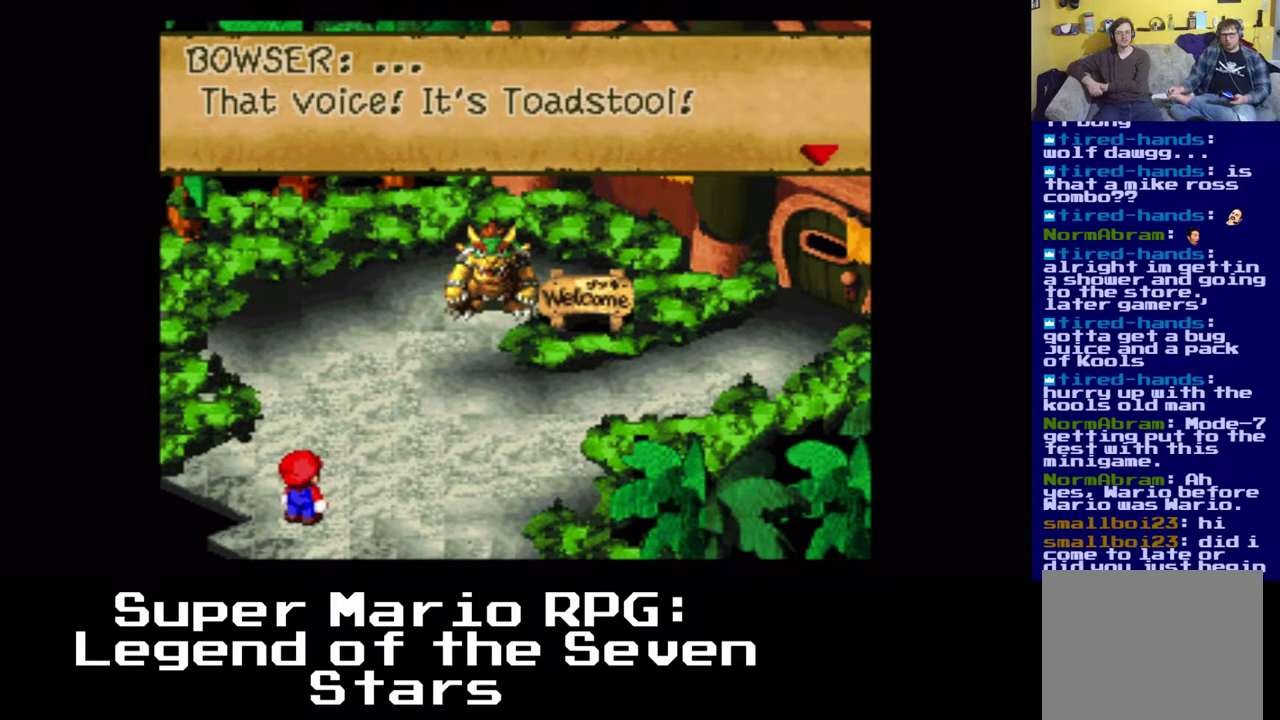
{"buttons": [], "left_stick": "center", "right_stick": "center", "events": []}
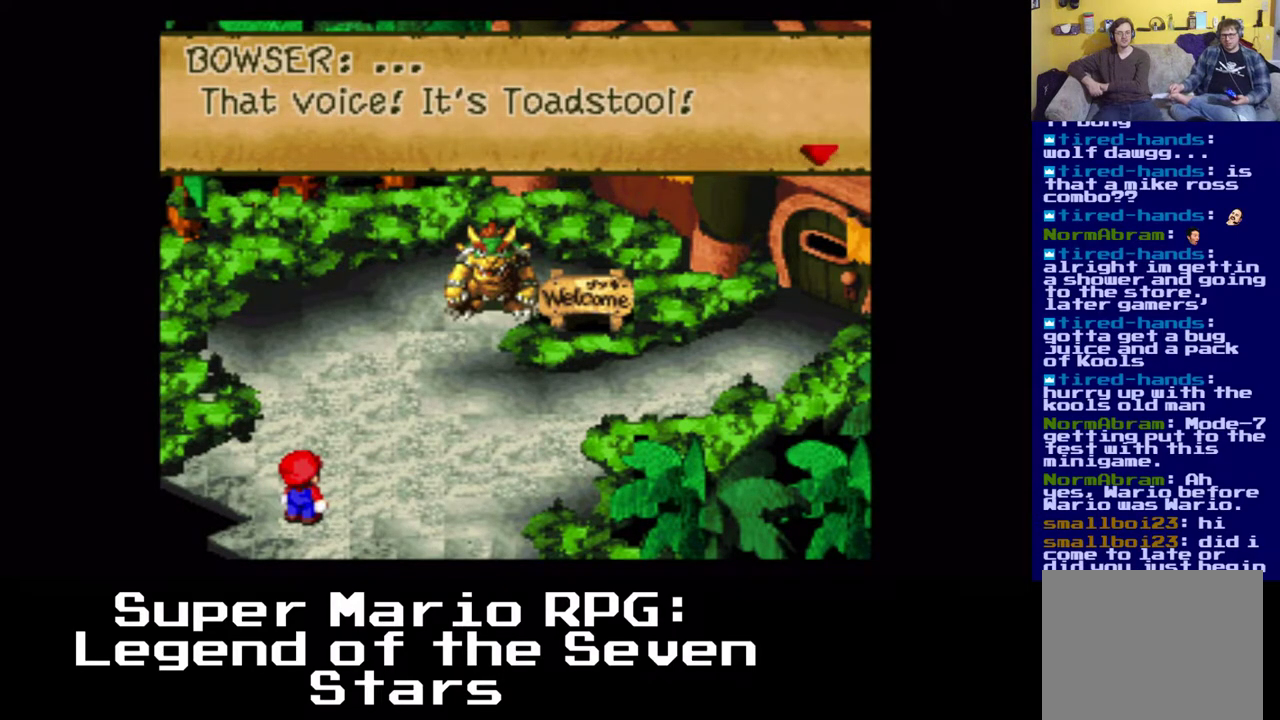
{"buttons": [], "left_stick": "center", "right_stick": "center", "events": []}
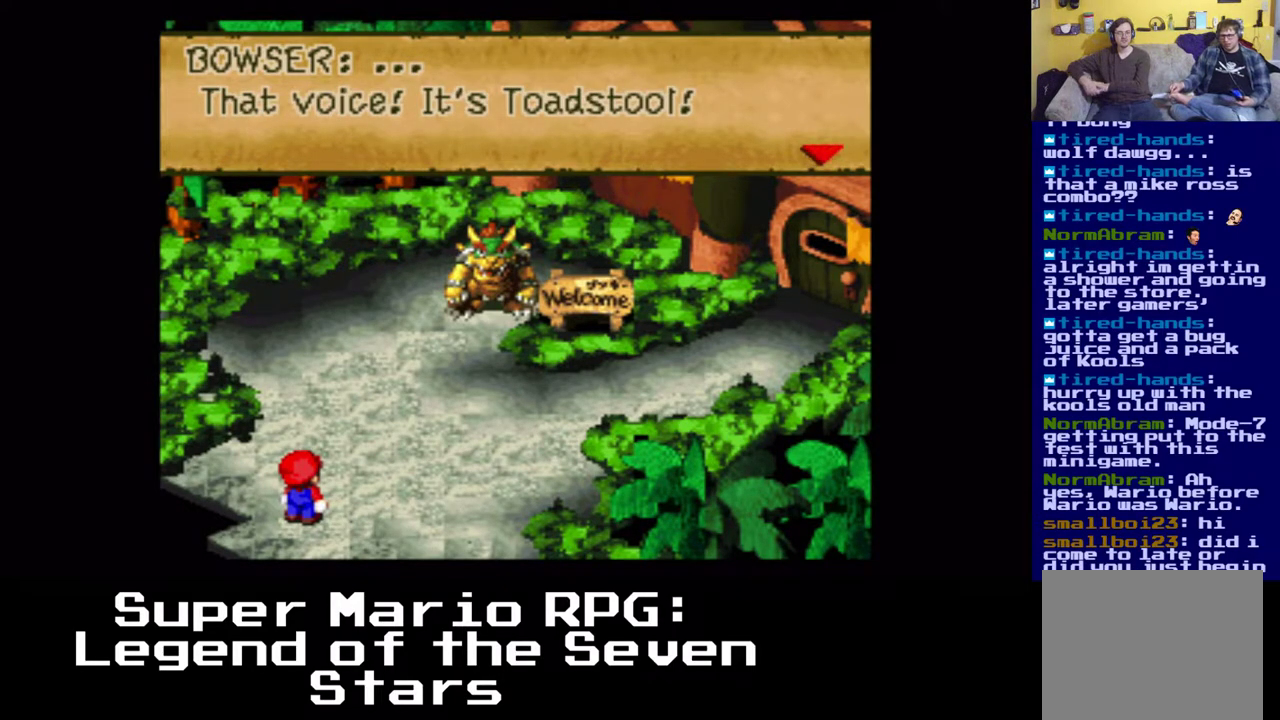
{"buttons": ["B"], "left_stick": "center", "right_stick": "center", "events": [[450, "B", "down"]]}
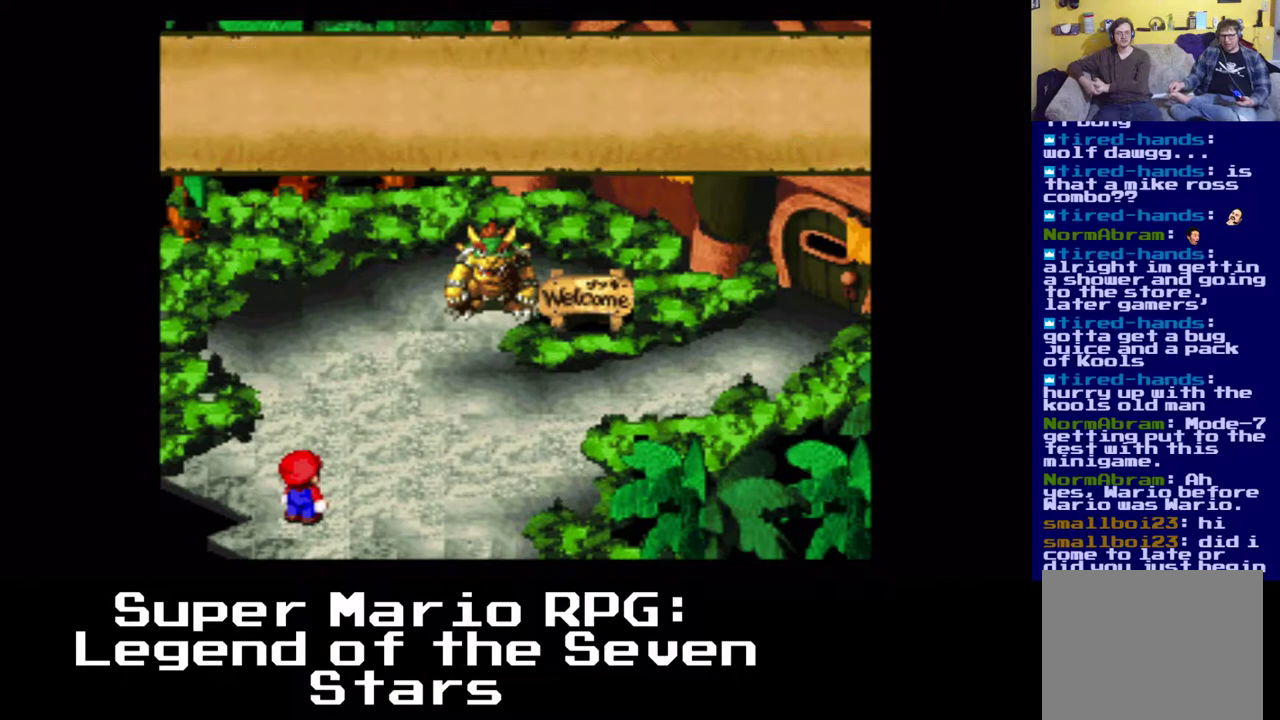
{"buttons": [], "left_stick": "center", "right_stick": "center", "events": [[83, "B", "up"]]}
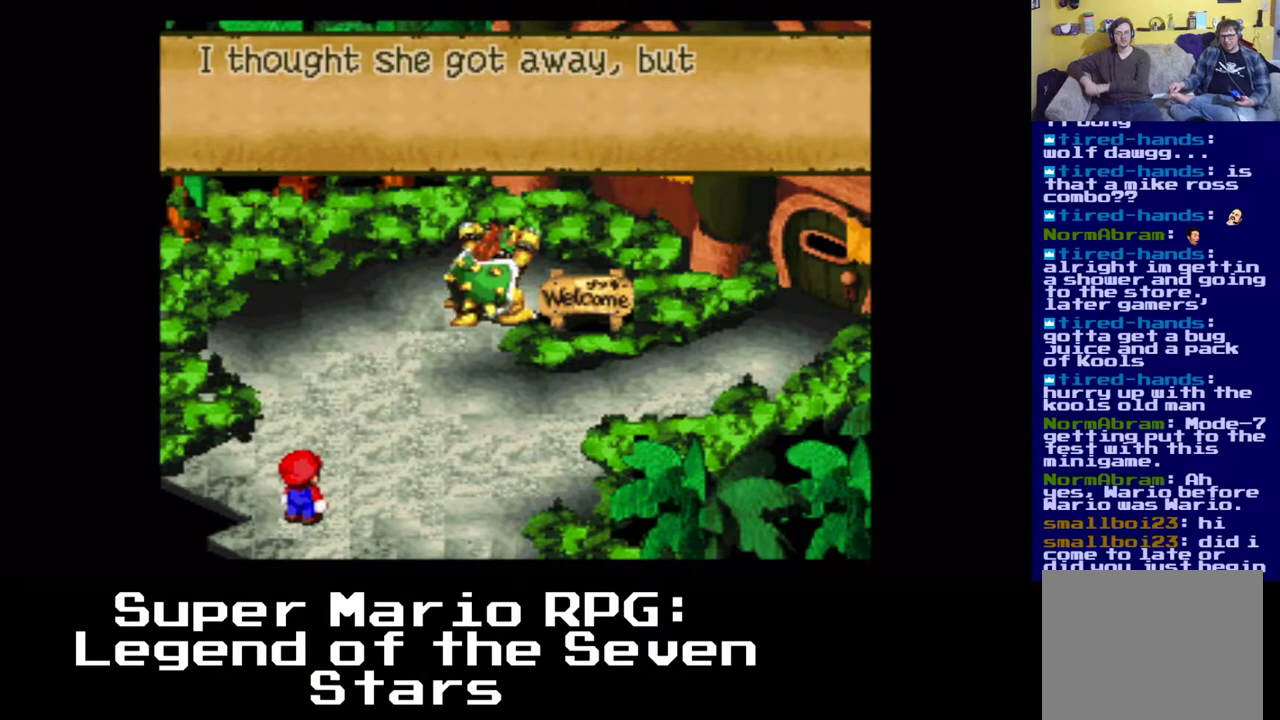
{"buttons": [], "left_stick": "center", "right_stick": "center", "events": []}
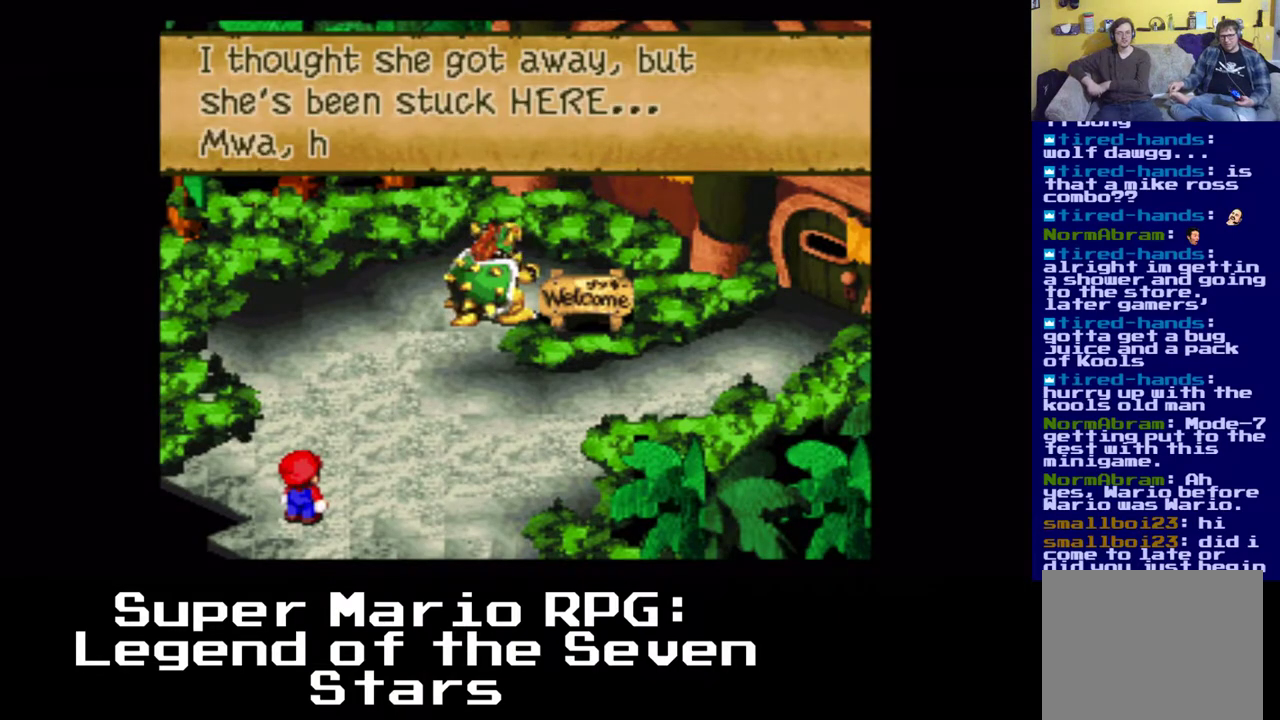
{"buttons": [], "left_stick": "center", "right_stick": "center", "events": []}
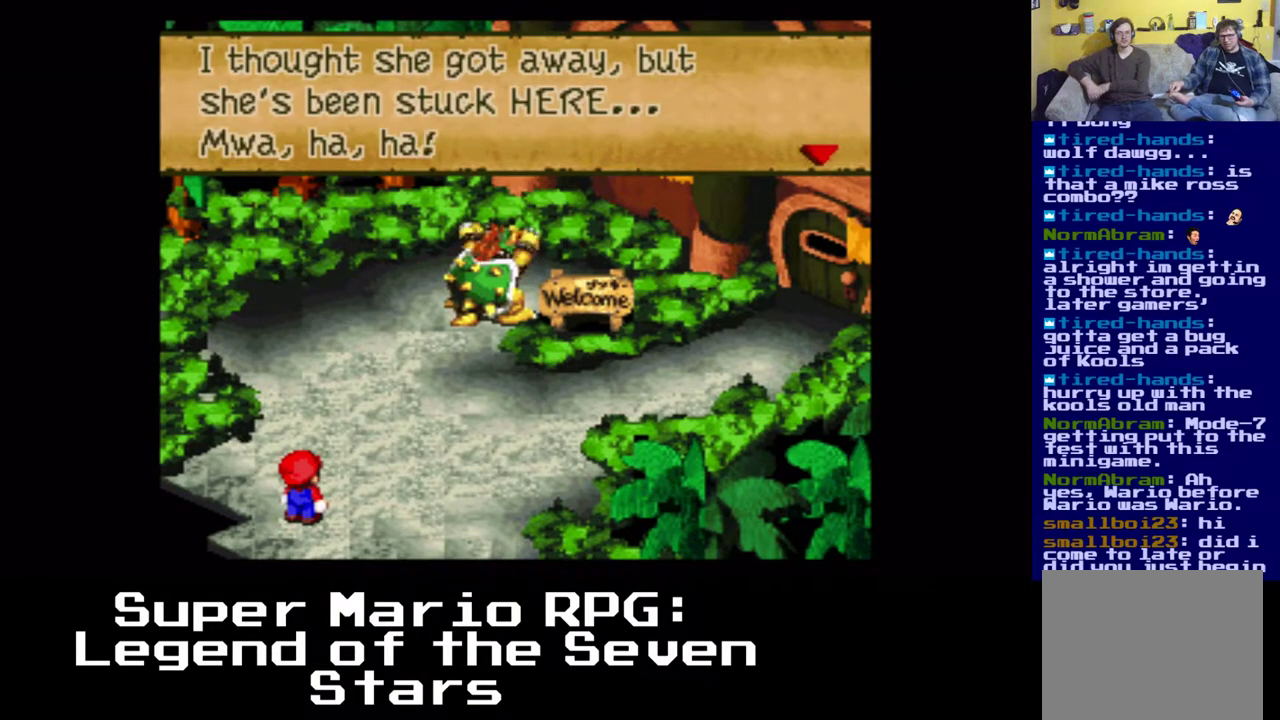
{"buttons": [], "left_stick": "center", "right_stick": "center", "events": []}
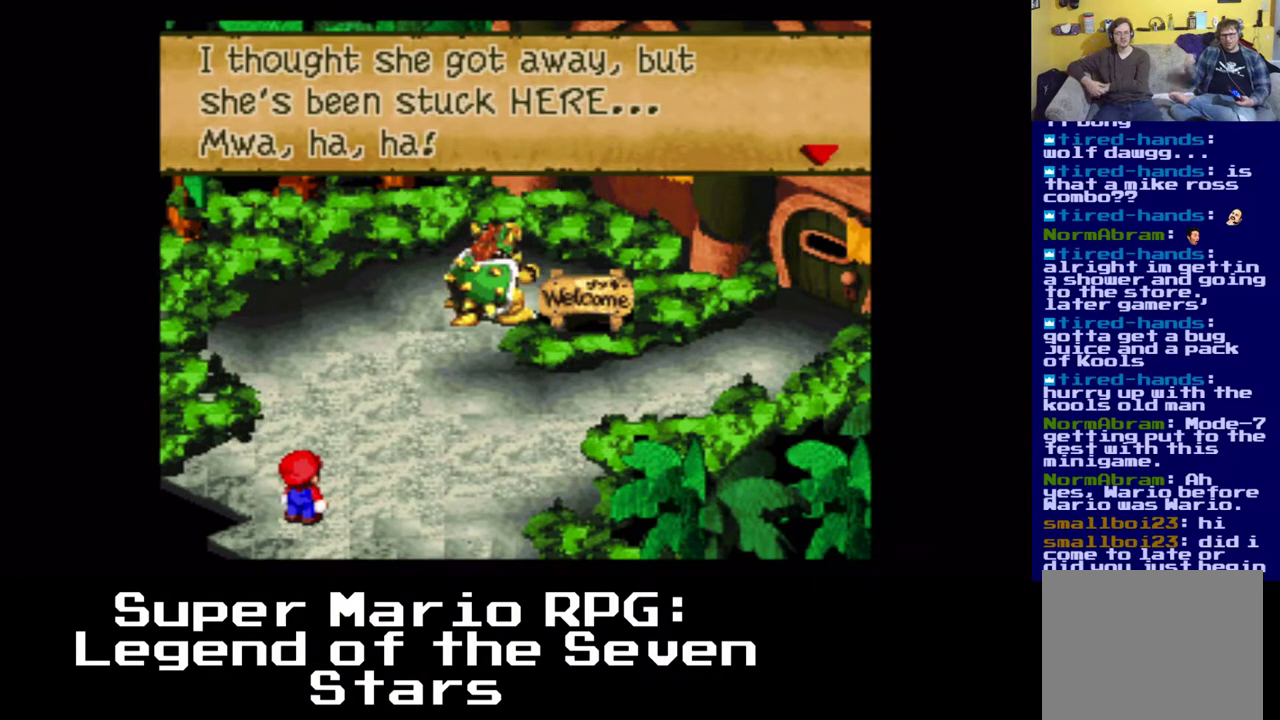
{"buttons": [], "left_stick": "center", "right_stick": "center", "events": [[300, "B", "down"], [450, "B", "up"]]}
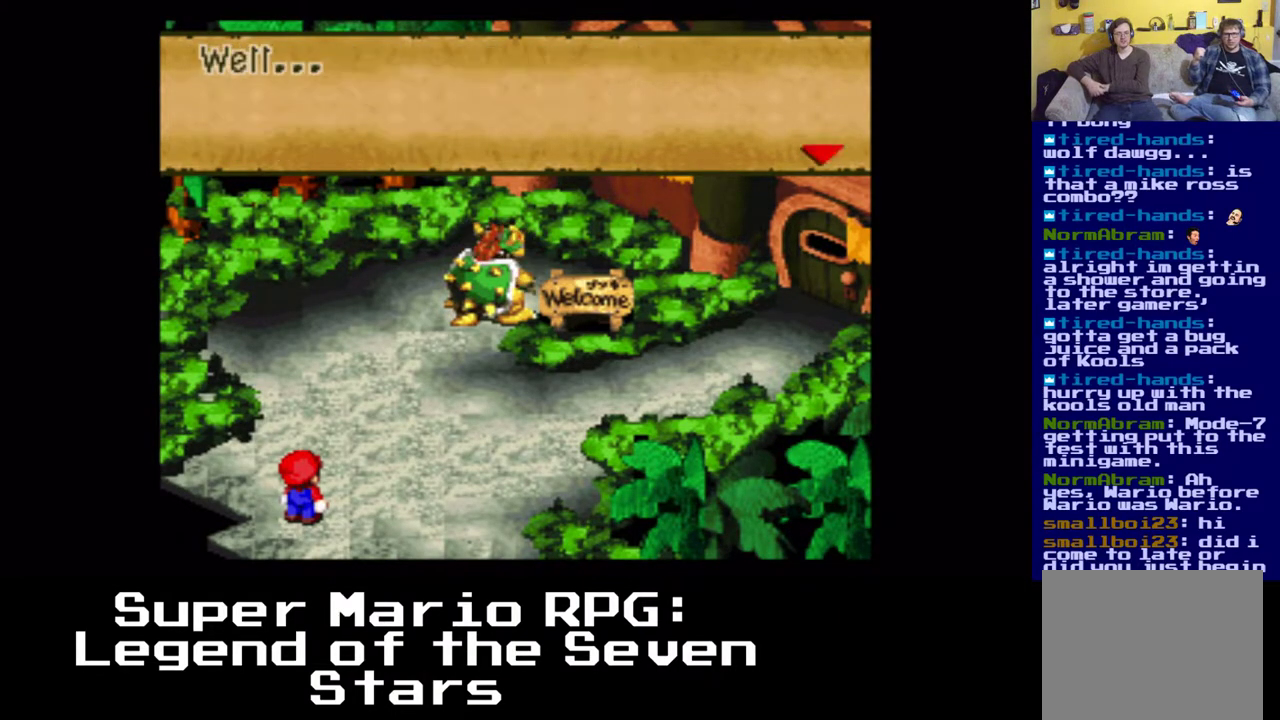
{"buttons": [], "left_stick": "center", "right_stick": "center", "events": []}
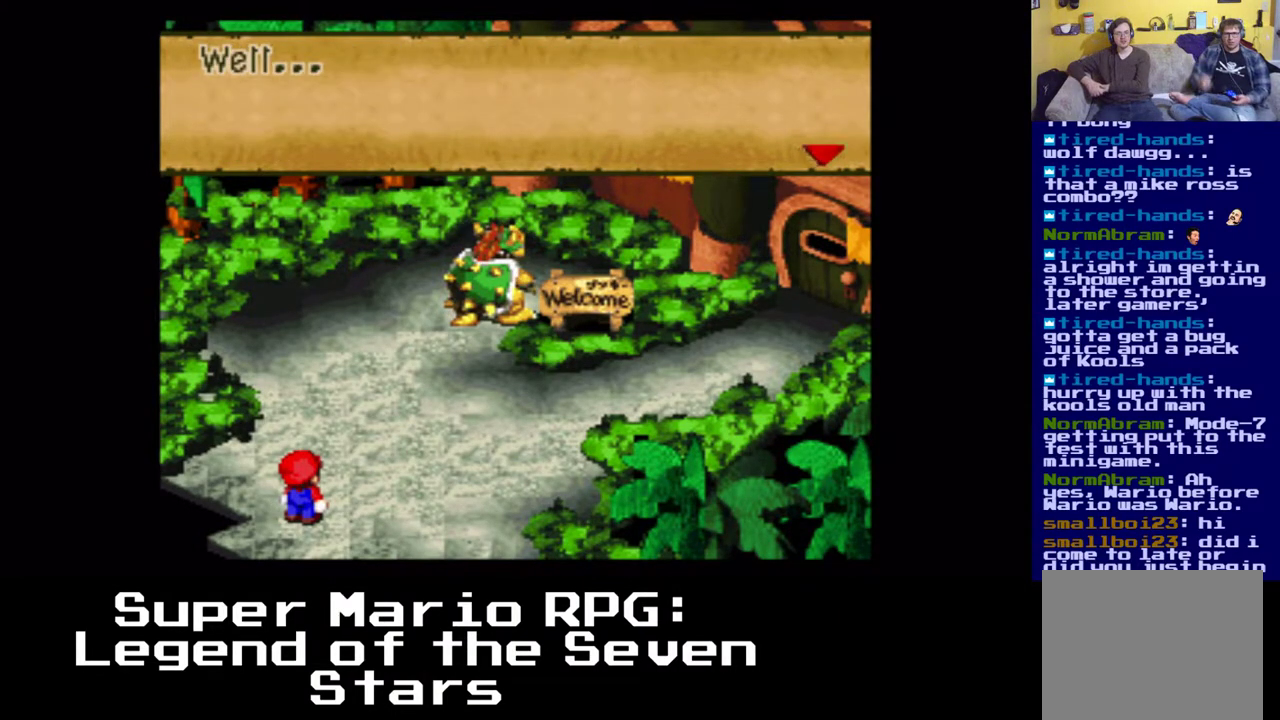
{"buttons": [], "left_stick": "center", "right_stick": "center", "events": [[100, "B", "down"], [217, "B", "up"]]}
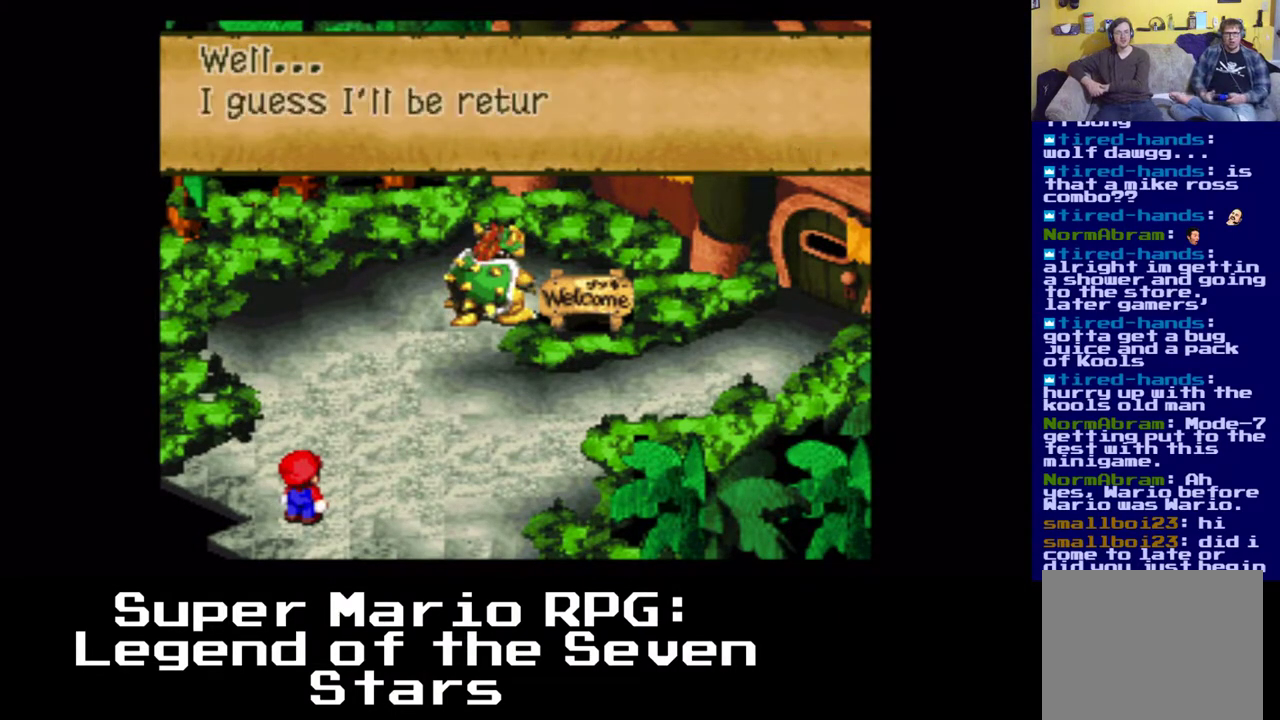
{"buttons": [], "left_stick": "center", "right_stick": "center", "events": []}
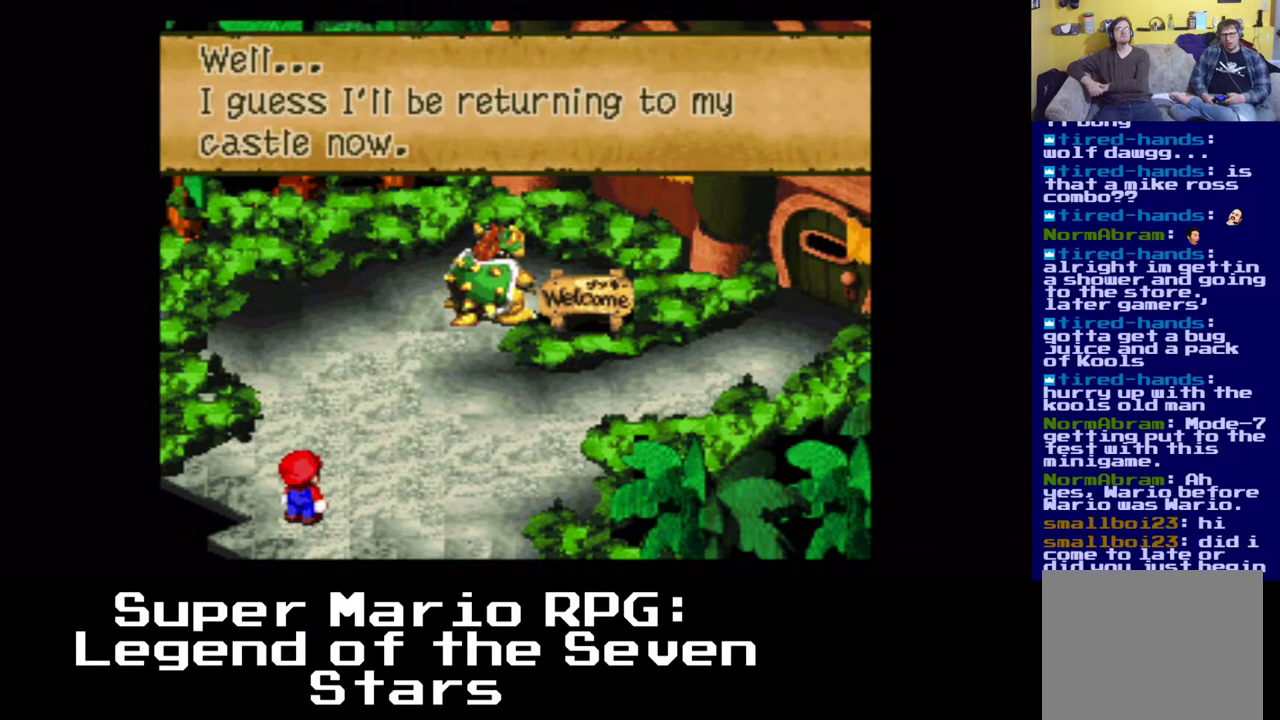
{"buttons": [], "left_stick": "center", "right_stick": "center", "events": []}
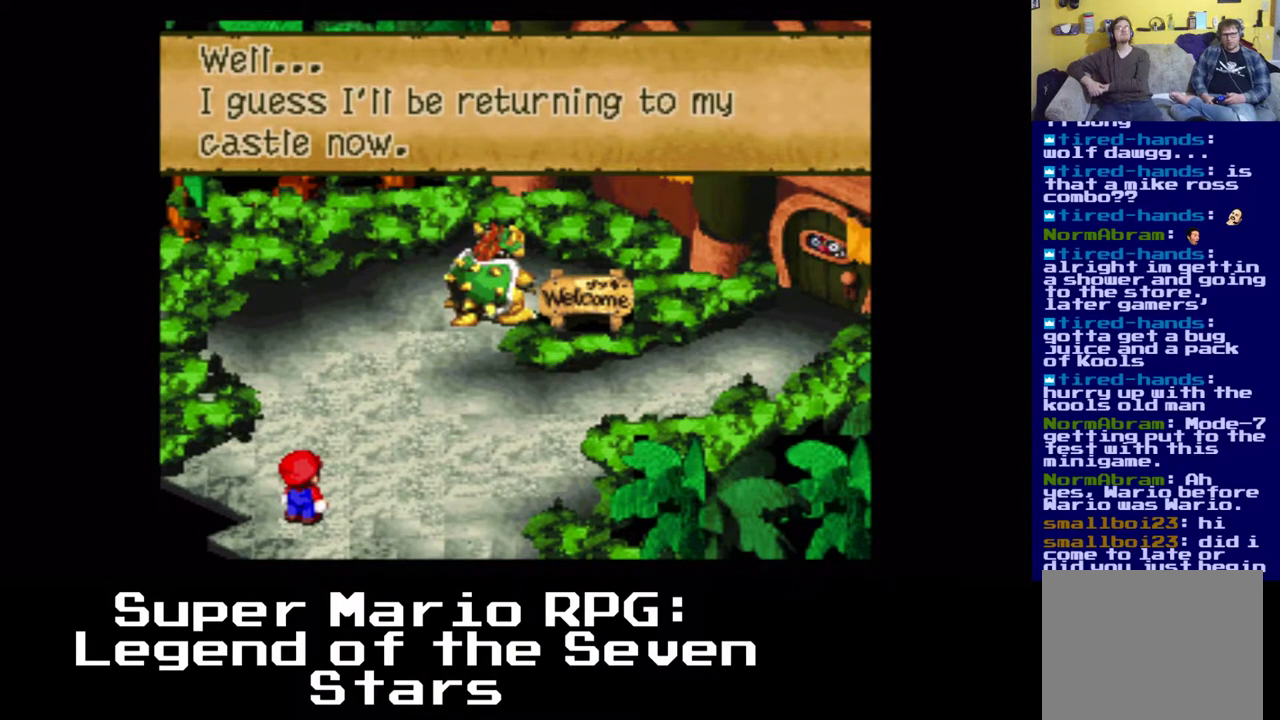
{"buttons": [], "left_stick": "center", "right_stick": "center", "events": []}
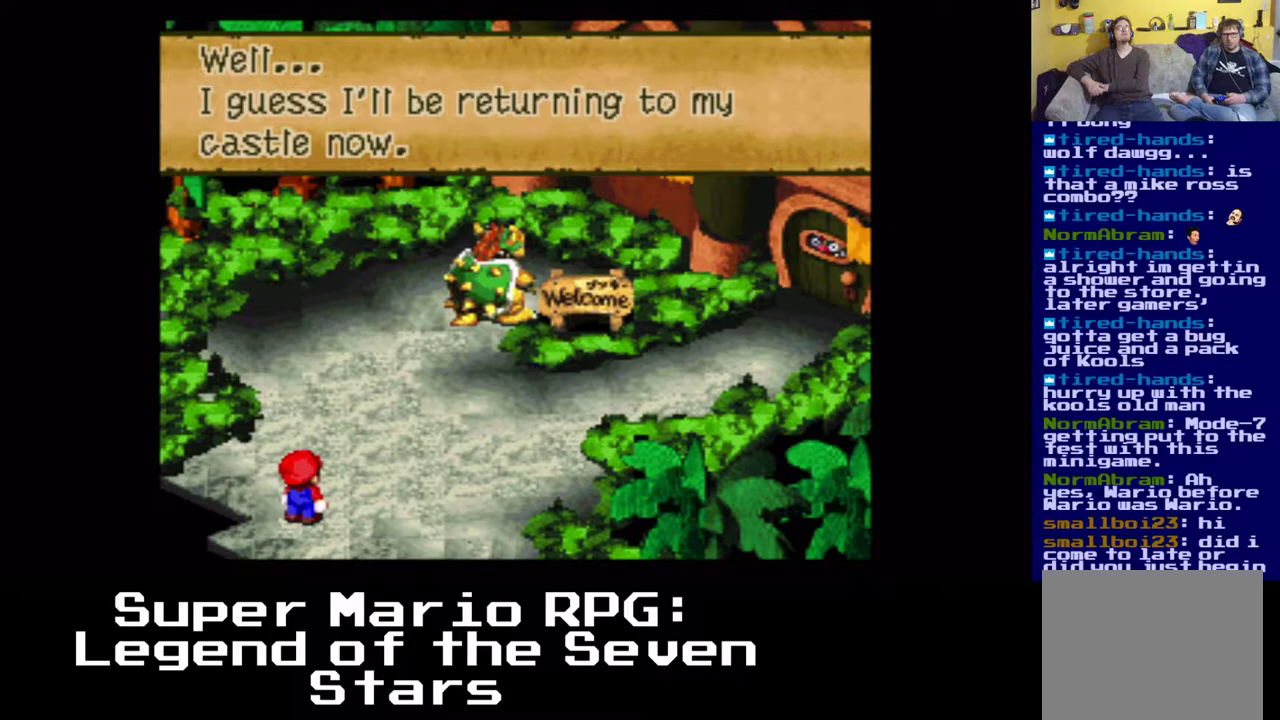
{"buttons": [], "left_stick": "center", "right_stick": "center", "events": []}
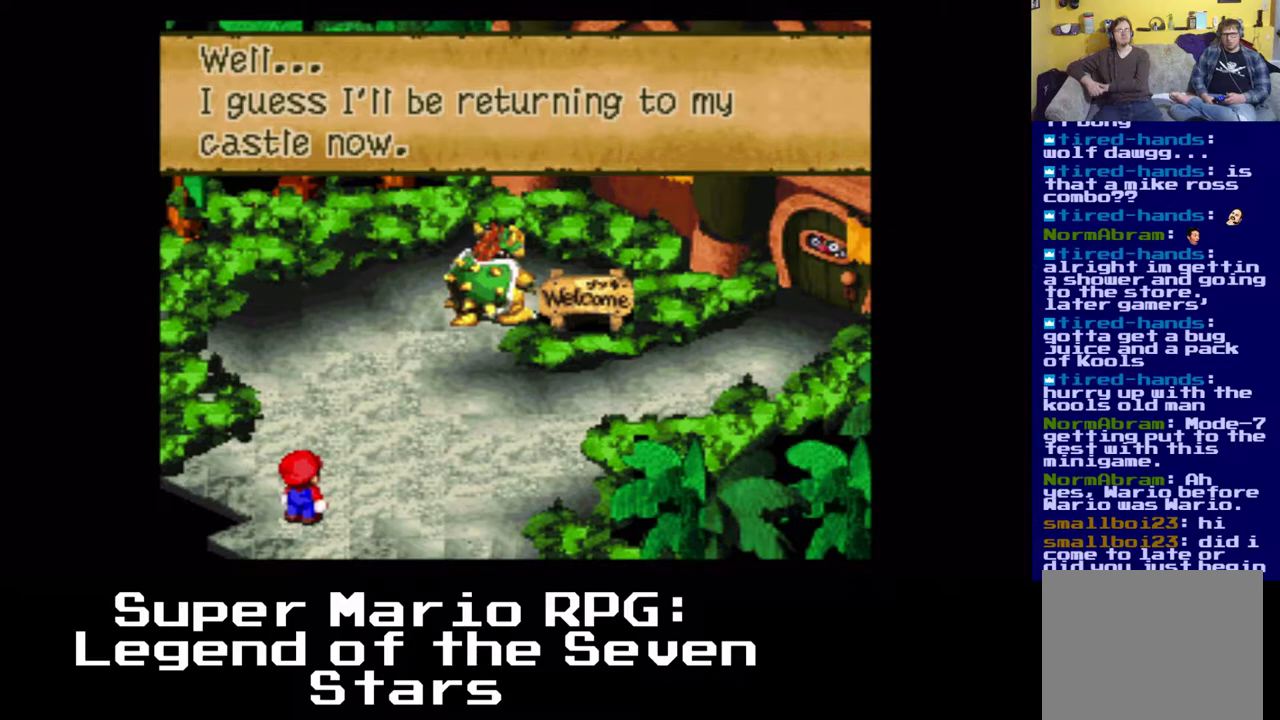
{"buttons": [], "left_stick": "center", "right_stick": "center", "events": [[17, "B", "down"], [167, "B", "up"]]}
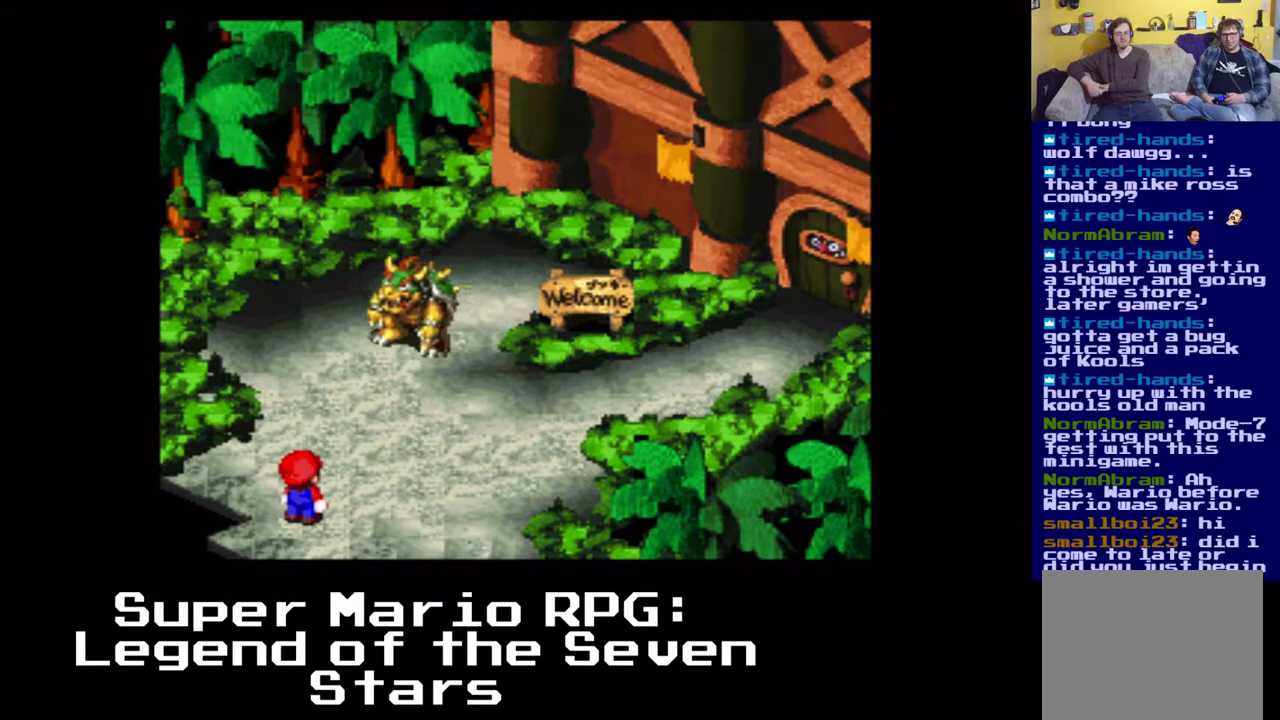
{"buttons": [], "left_stick": "center", "right_stick": "center", "events": []}
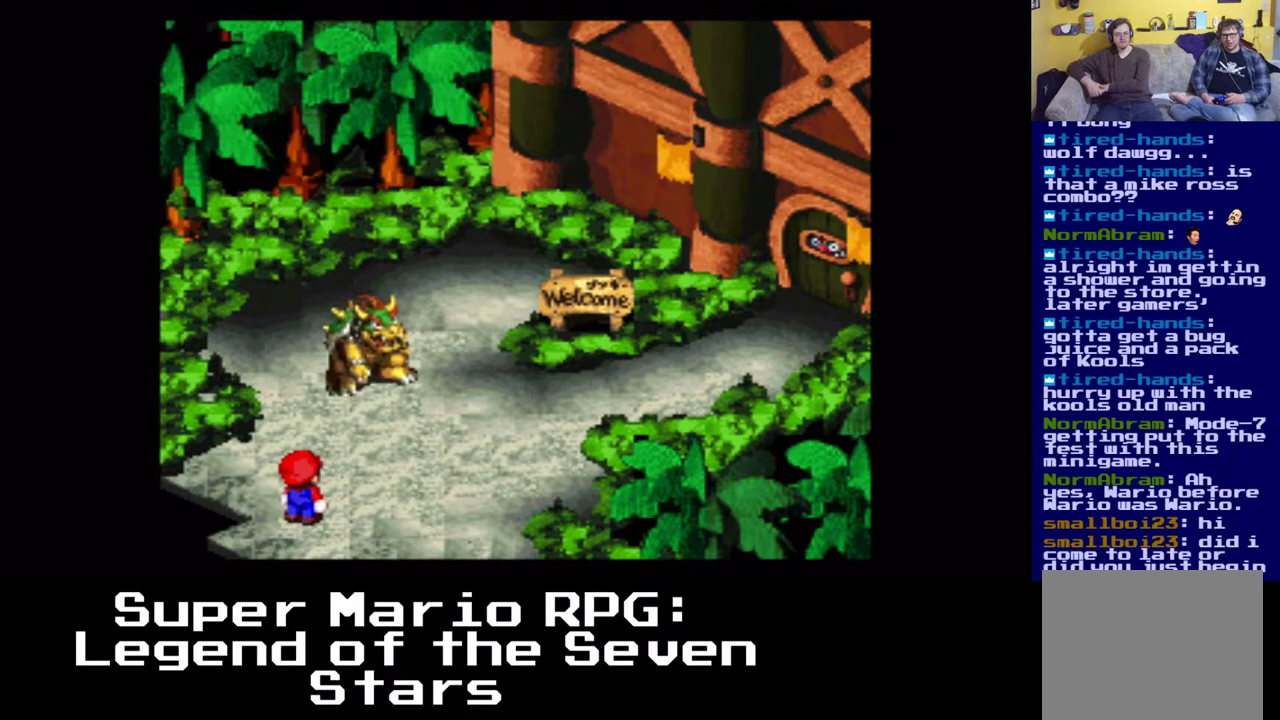
{"buttons": [], "left_stick": "center", "right_stick": "center", "events": []}
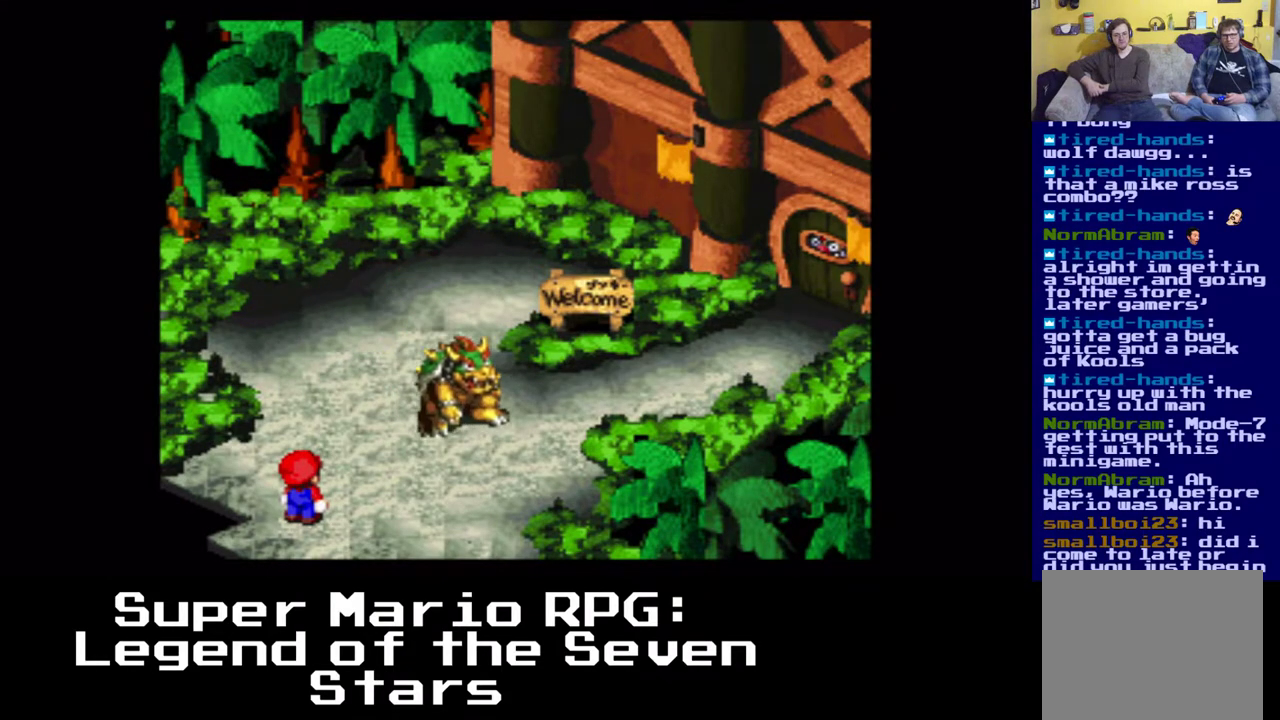
{"buttons": [], "left_stick": "center", "right_stick": "center", "events": []}
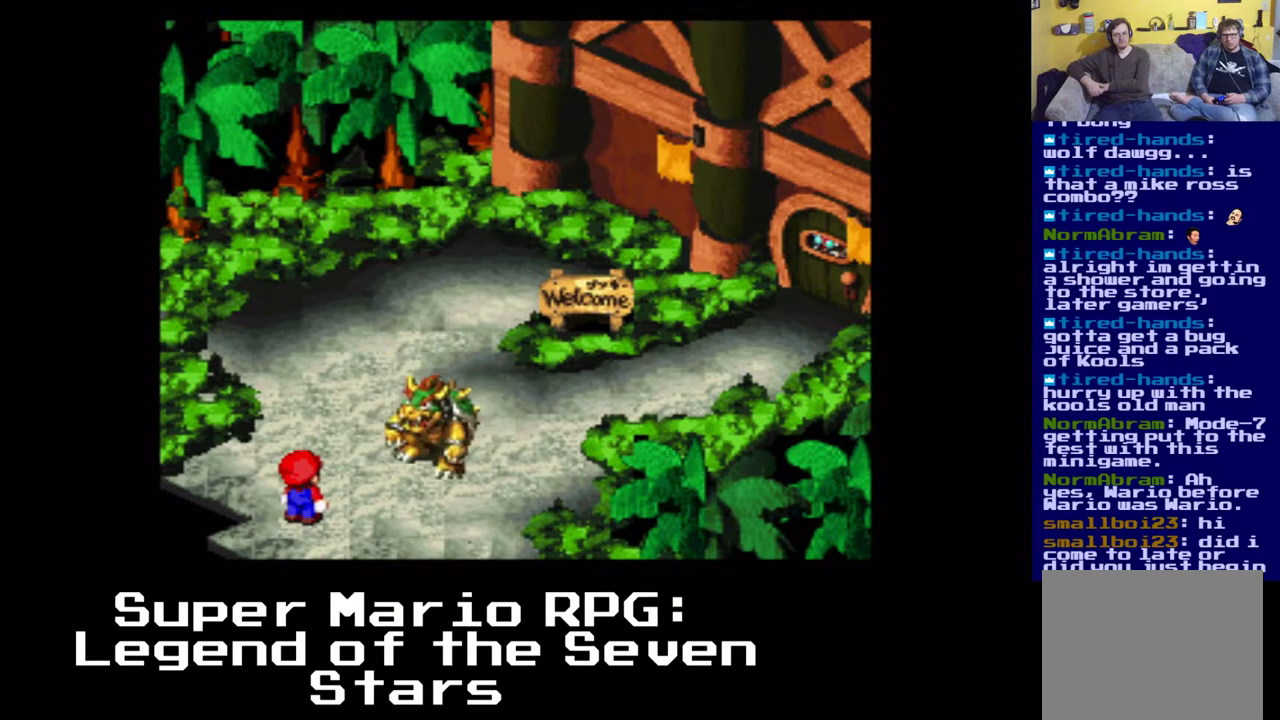
{"buttons": [], "left_stick": "center", "right_stick": "center", "events": []}